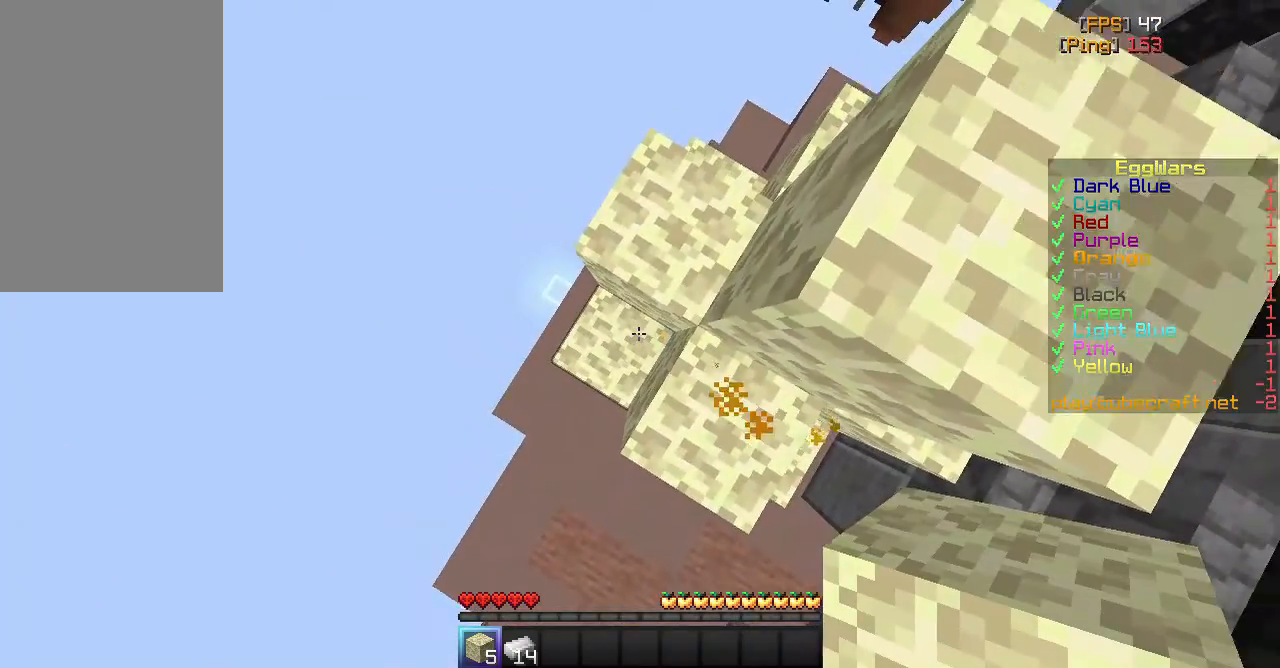
Gameplay with keyboard and mouse; each line is a JSON object with the keys and mouse buttons held at the frame after it. "events" lists presses ("down") and releases ("up") of "a", "d", "s", "space", "w", "mouse_left" and "mouse_right" between this image and that frame as [ms after this image, input, new state], when the widget could be followed in between. "mouse_left", "mouse_right" = the "left", "right" buttons of the "mouse" list. No other keys are recorded. Fast repeated clicks can show as one long hold. Mouse movement is not recorded.
{"keys": ["a", "w"], "mouse": [], "events": [[50, "w", "down"], [117, "a", "down"], [183, "space", "up"]]}
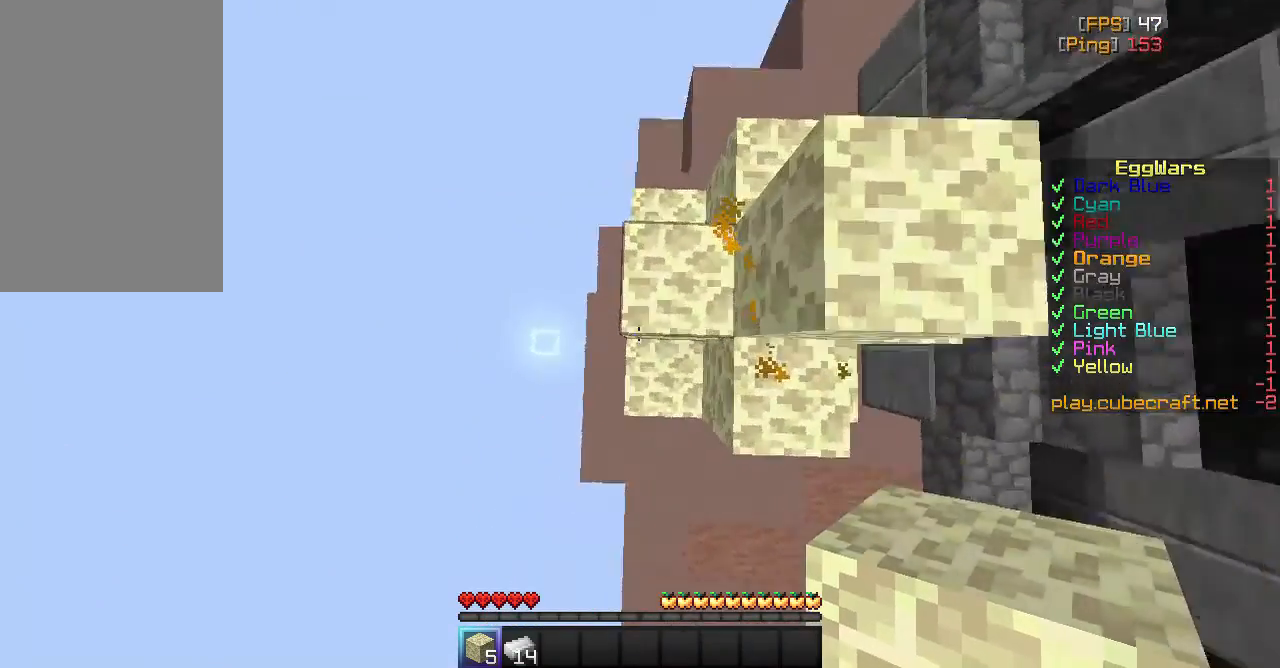
{"keys": [], "mouse": [], "events": [[50, "w", "up"], [167, "s", "down"], [450, "s", "up"], [483, "a", "up"]]}
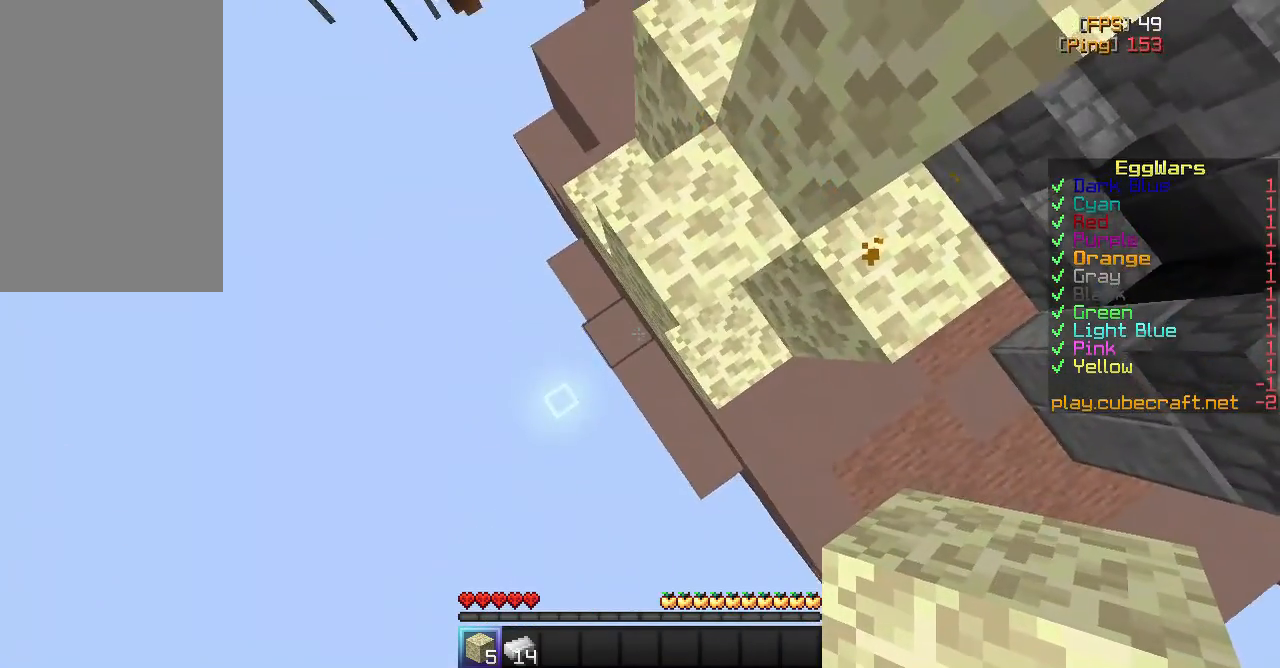
{"keys": [], "mouse": [], "events": []}
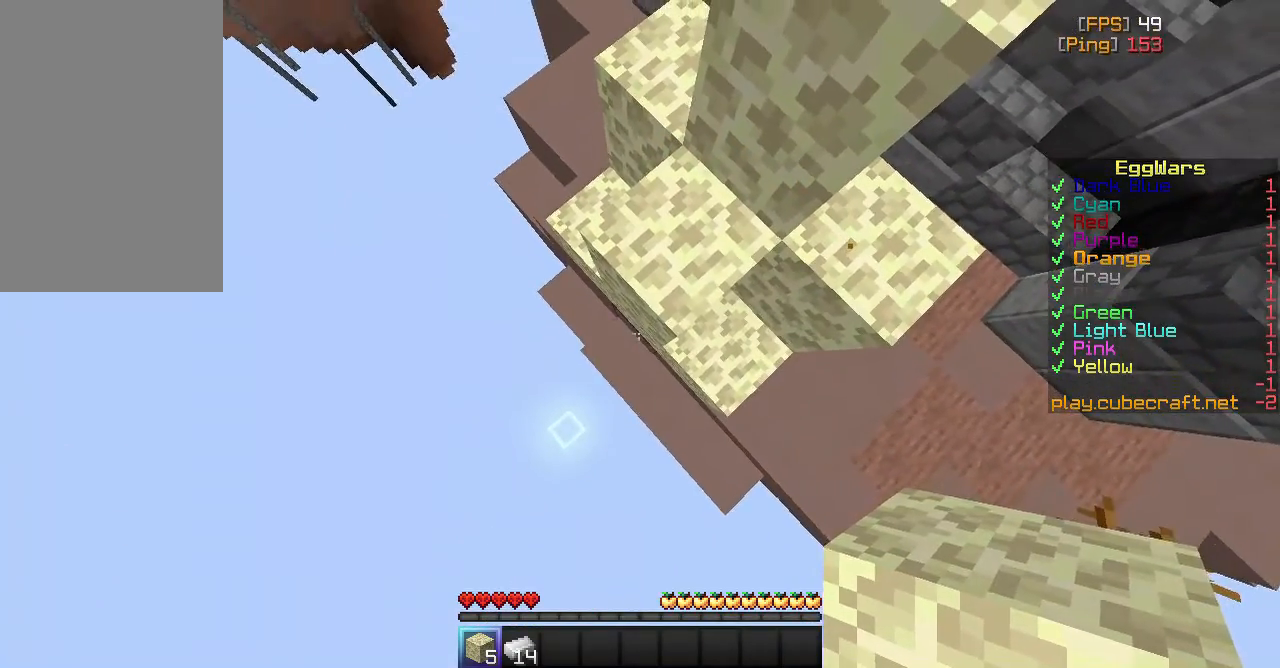
{"keys": [], "mouse": [], "events": [[183, "mouse_right", "down"], [267, "mouse_right", "up"], [350, "mouse_right", "down"], [450, "mouse_right", "up"]]}
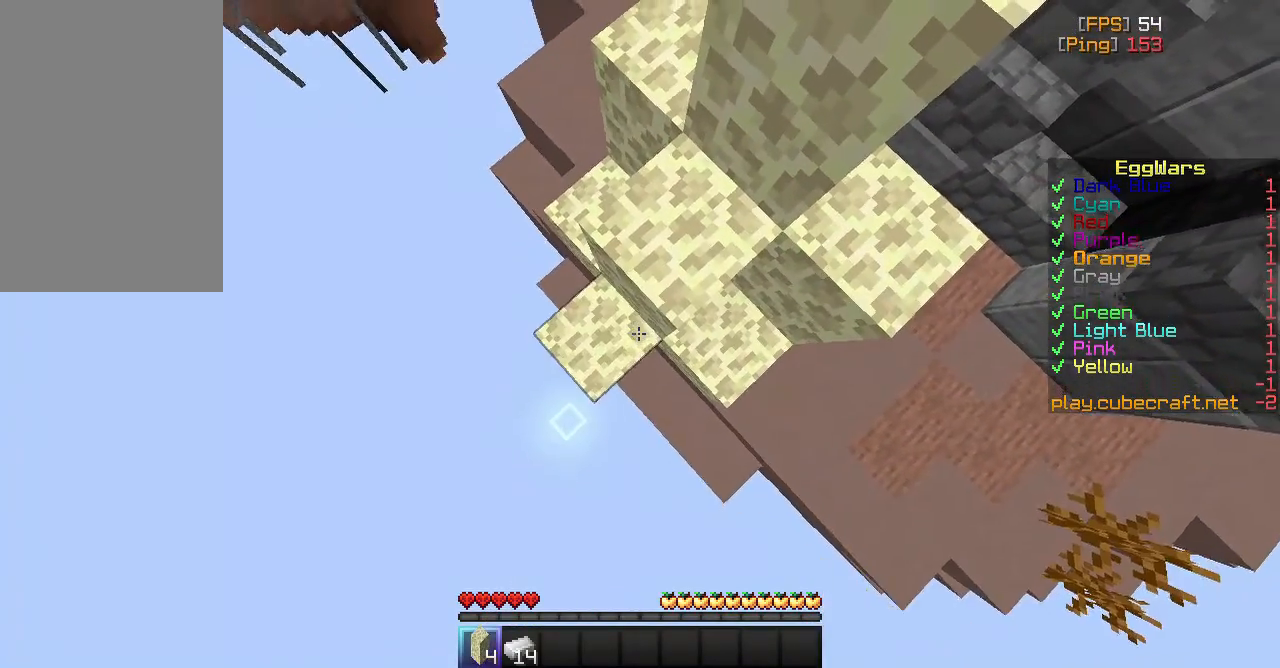
{"keys": ["w"], "mouse": [], "events": [[117, "w", "down"]]}
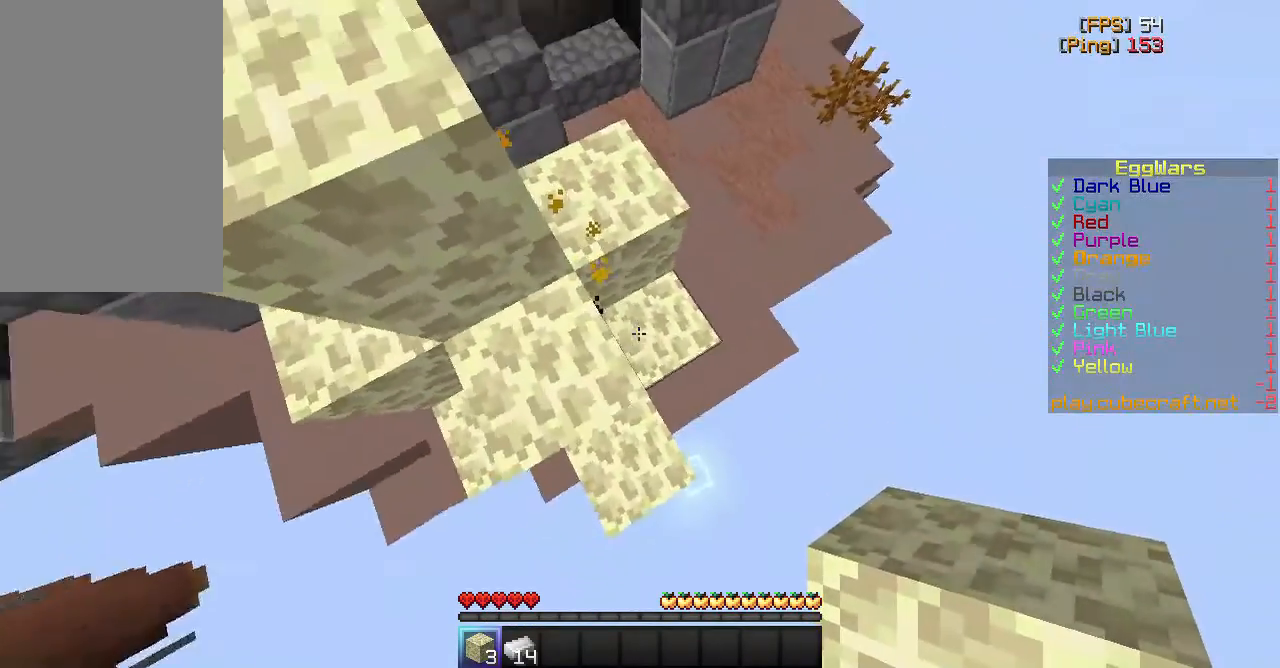
{"keys": ["w"], "mouse": [], "events": [[50, "space", "down"], [117, "d", "down"], [183, "space", "up"], [267, "d", "up"]]}
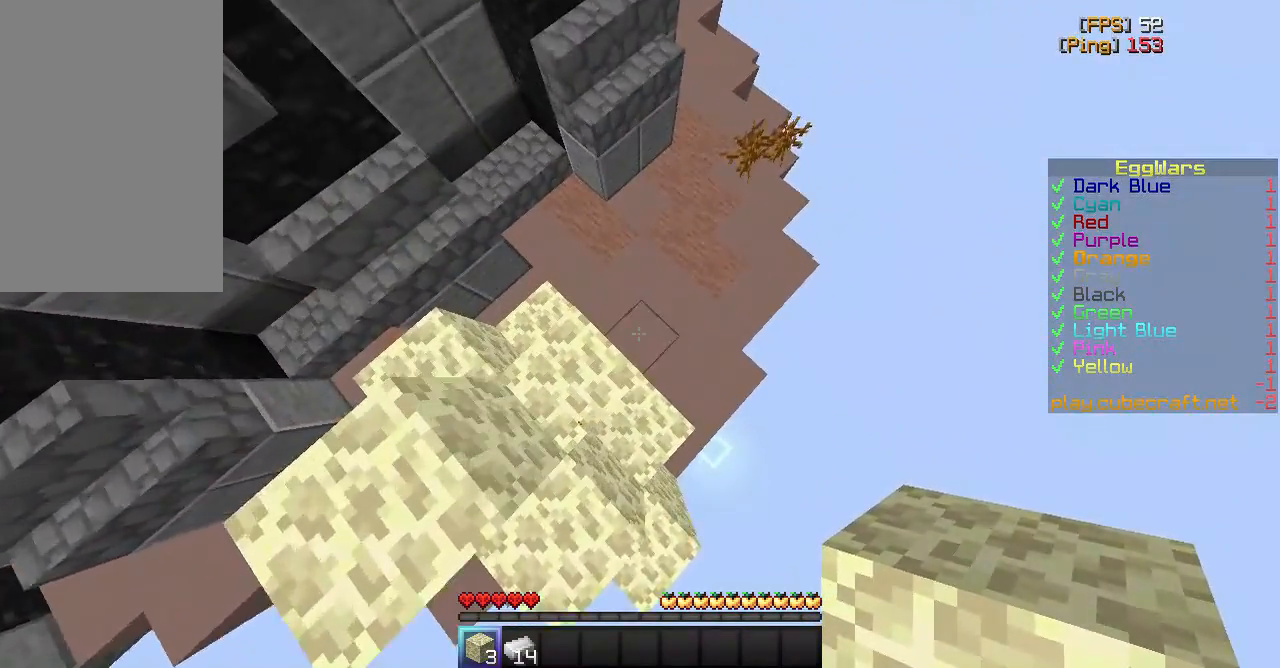
{"keys": ["w"], "mouse": [], "events": [[83, "mouse_right", "down"], [183, "mouse_right", "up"]]}
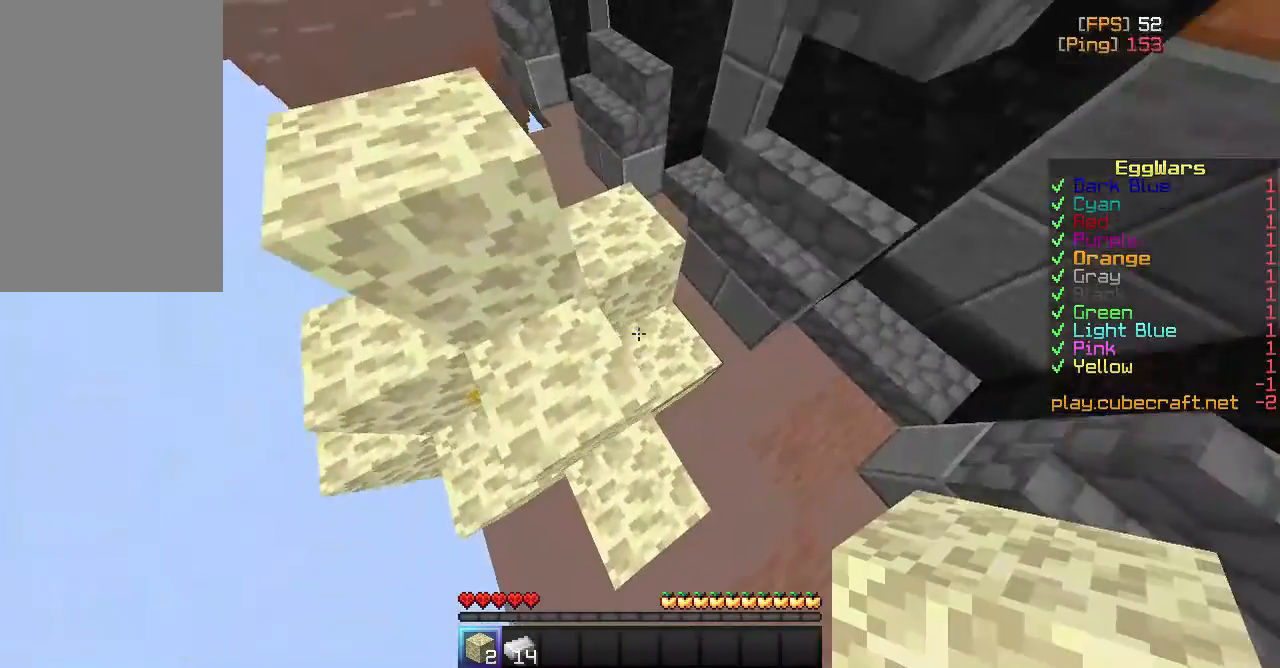
{"keys": ["w"], "mouse": [], "events": [[17, "space", "down"], [150, "space", "up"]]}
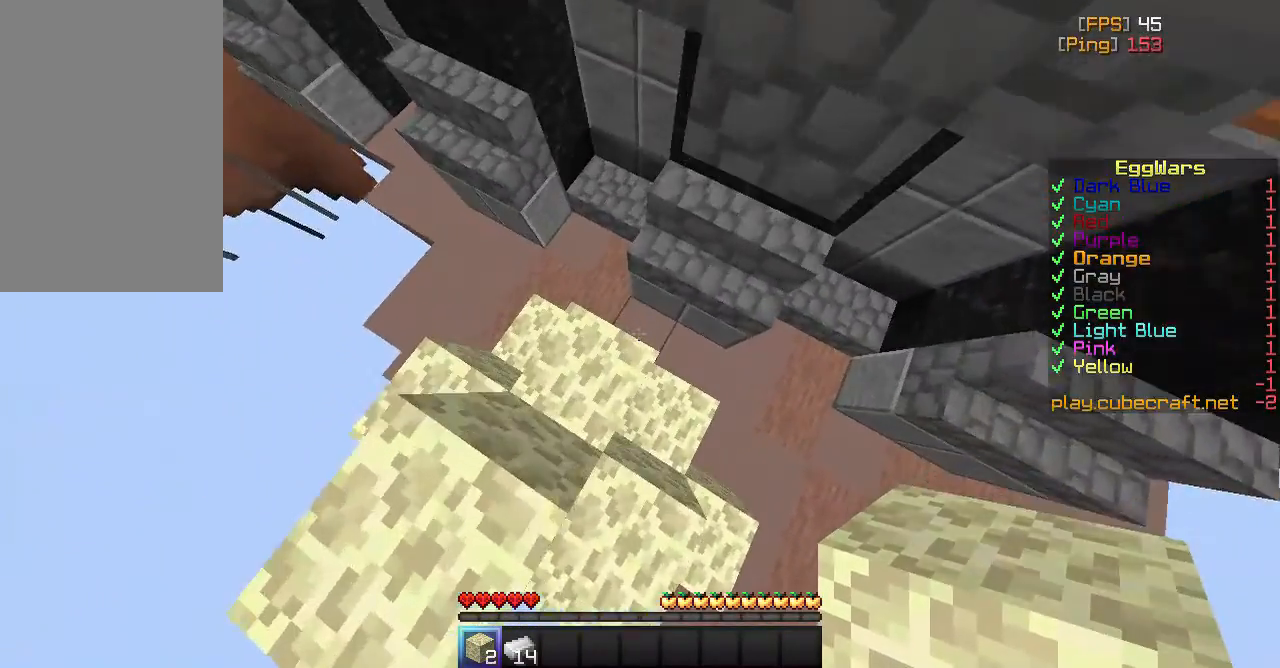
{"keys": ["a", "w"], "mouse": [], "events": [[150, "mouse_right", "down"], [250, "mouse_right", "up"], [417, "a", "down"]]}
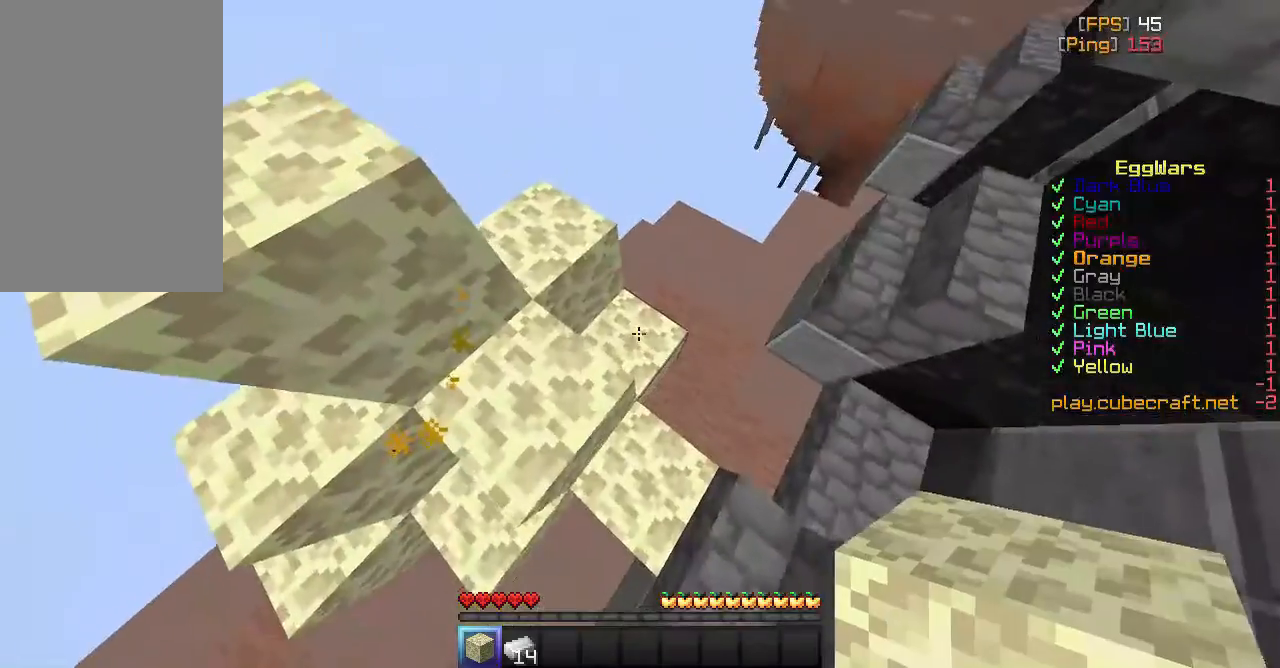
{"keys": ["w"], "mouse": [], "events": [[67, "a", "up"], [117, "space", "down"], [267, "space", "up"]]}
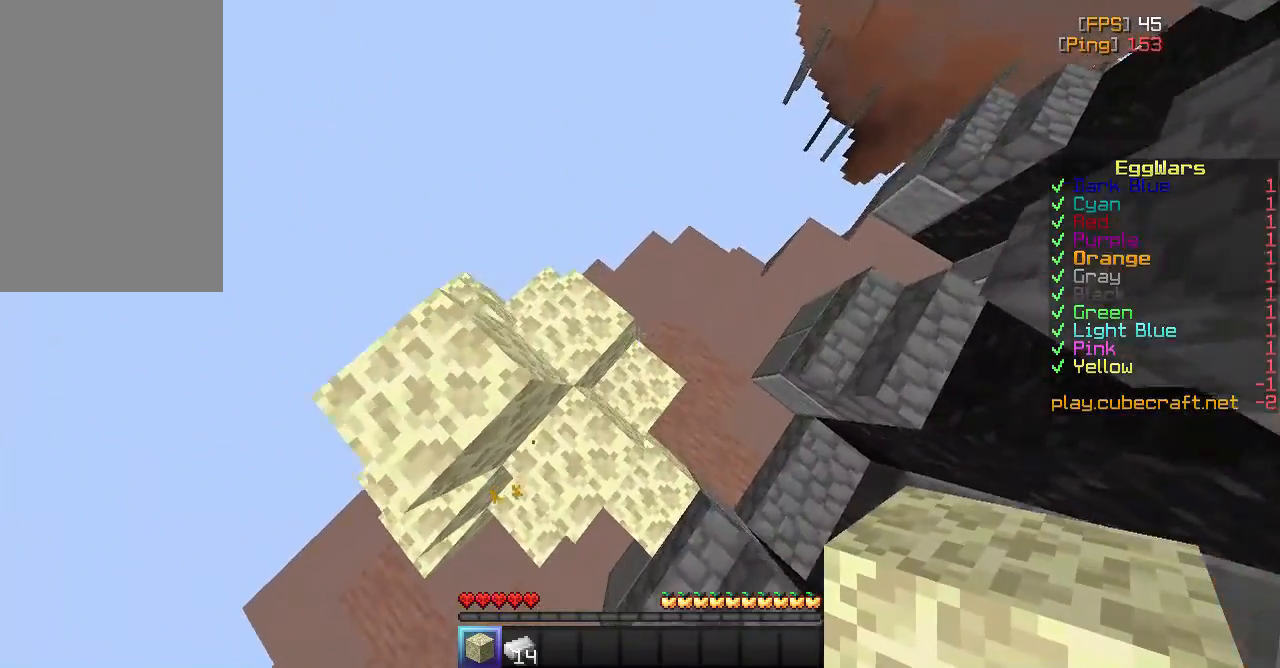
{"keys": ["w"], "mouse": [], "events": [[250, "mouse_right", "down"], [267, "space", "down"], [367, "mouse_right", "up"], [450, "space", "up"]]}
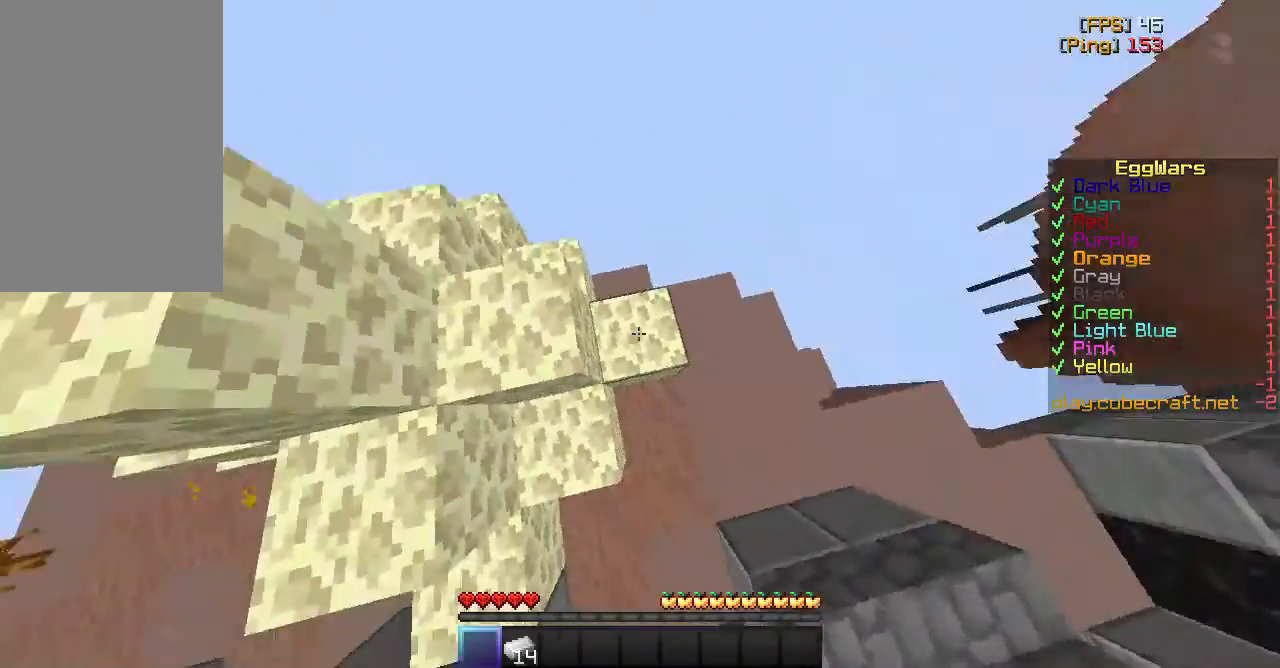
{"keys": ["w"], "mouse": [], "events": []}
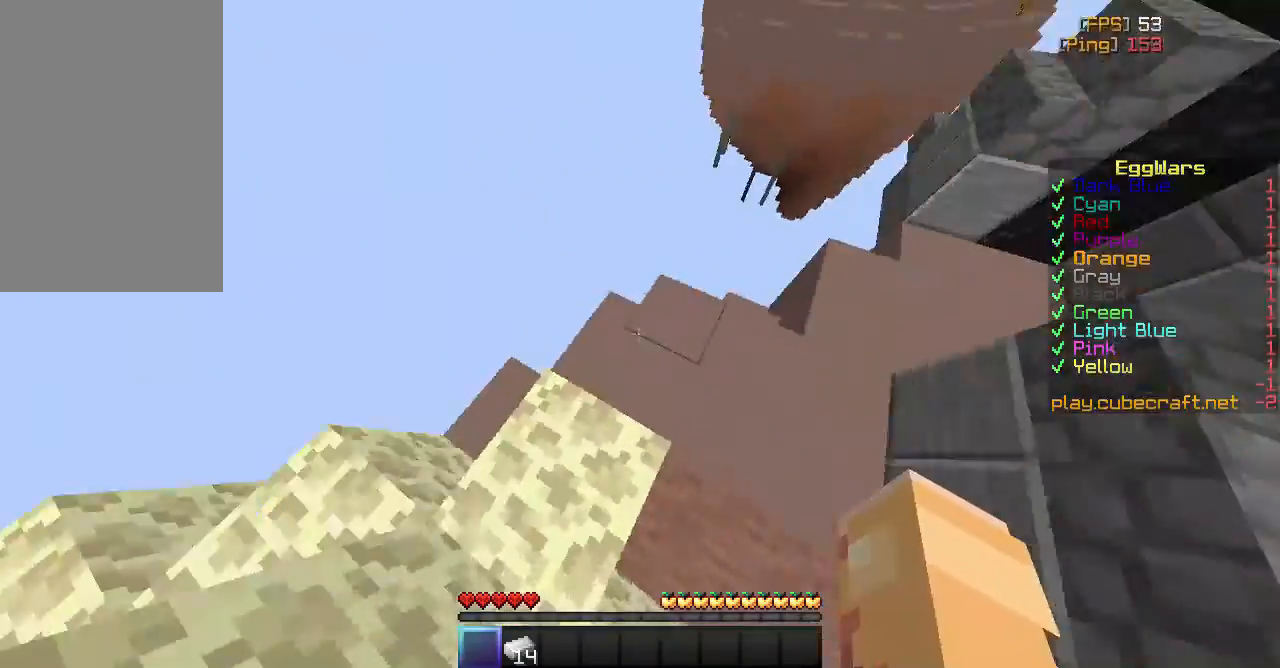
{"keys": ["d"], "mouse": [], "events": [[250, "w", "up"], [383, "d", "down"]]}
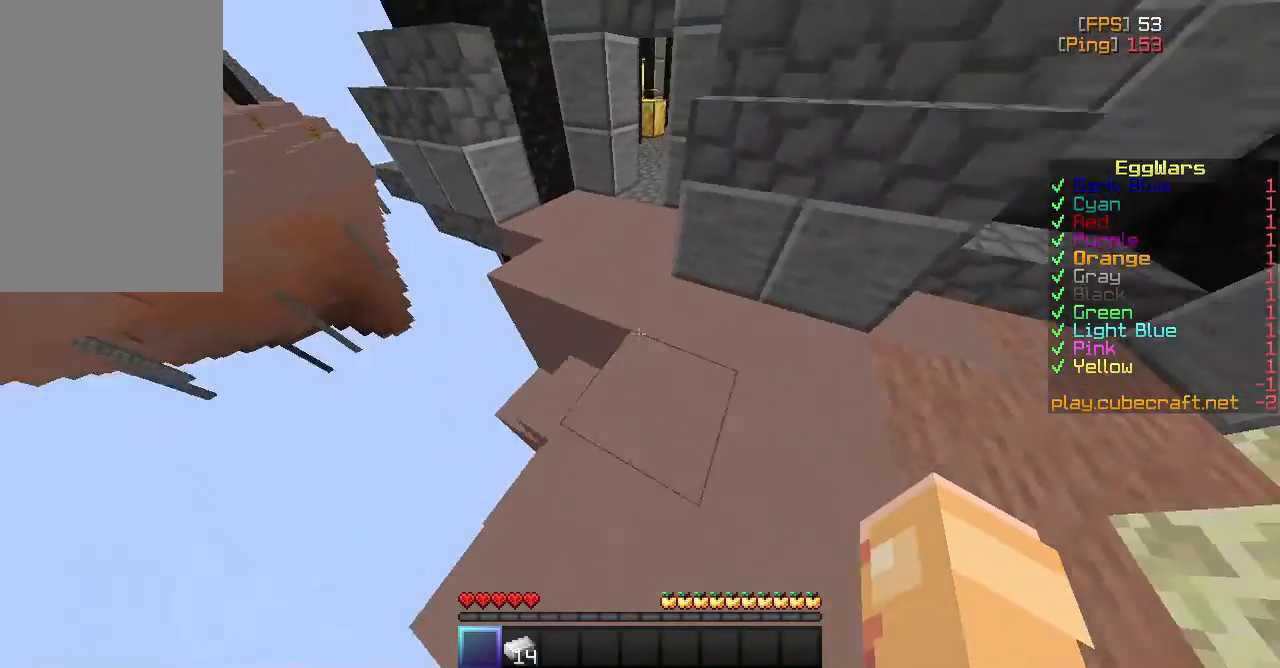
{"keys": ["a", "w"], "mouse": [], "events": [[17, "d", "up"], [17, "w", "down"], [200, "space", "down"], [283, "a", "down"], [400, "space", "up"]]}
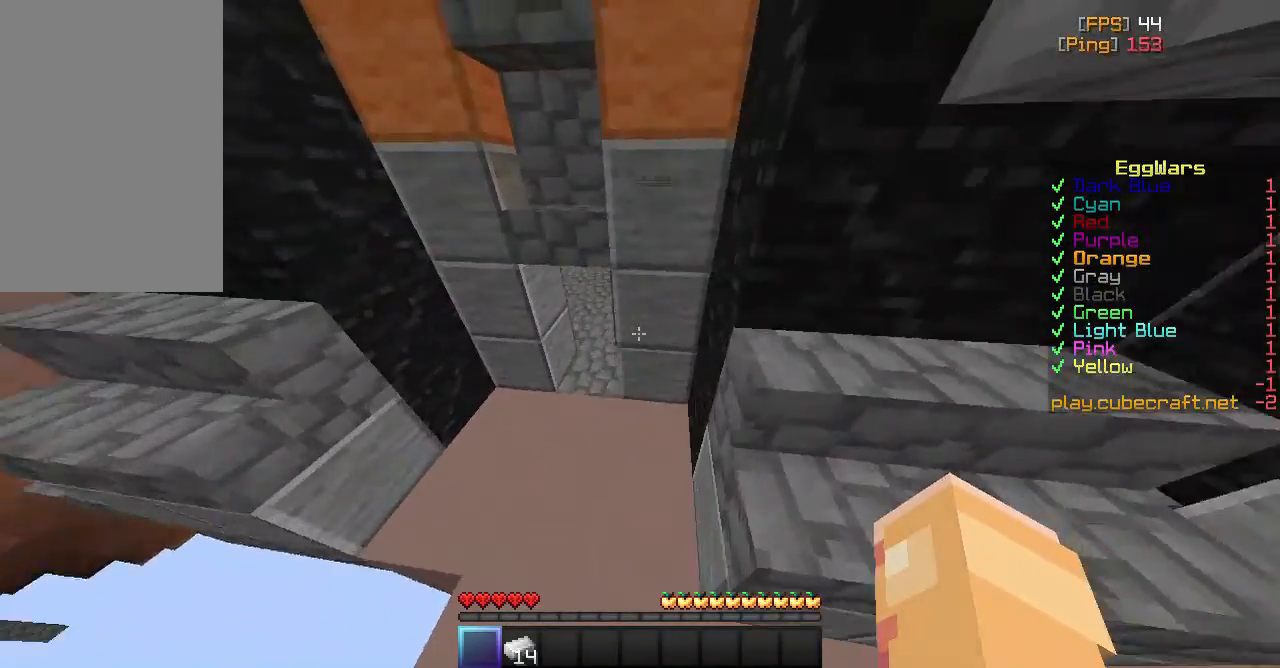
{"keys": ["a", "w"], "mouse": [], "events": [[33, "a", "up"], [417, "a", "down"]]}
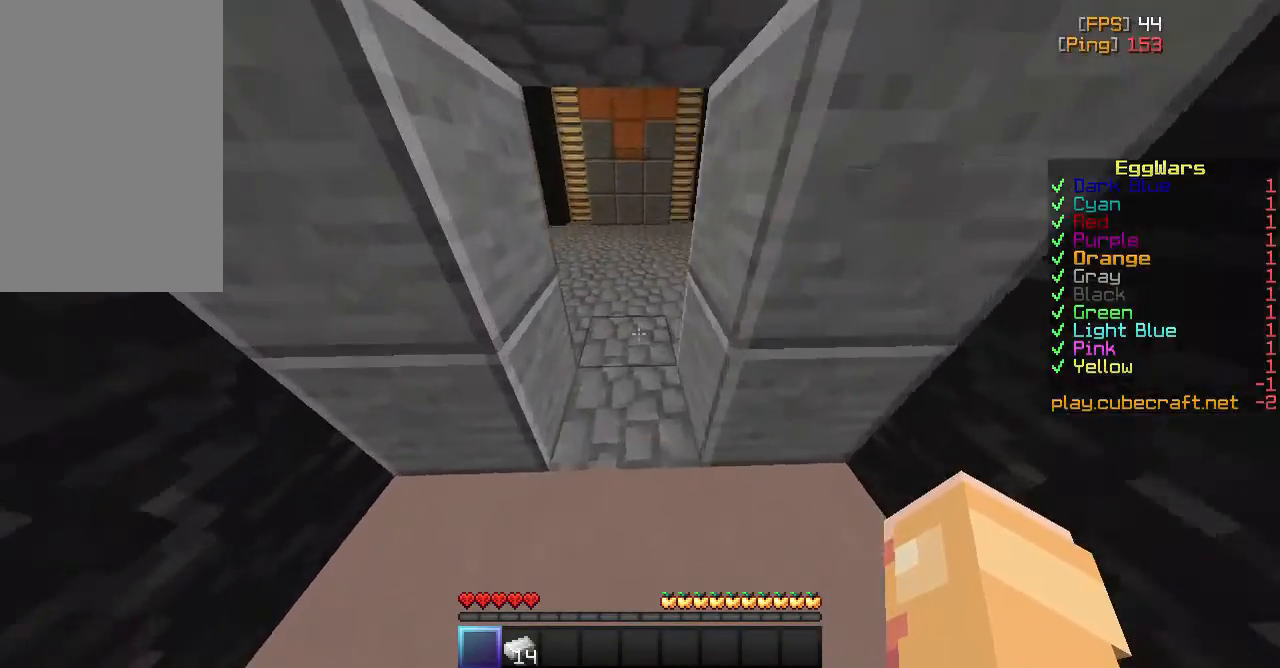
{"keys": ["w"], "mouse": [], "events": [[33, "a", "up"]]}
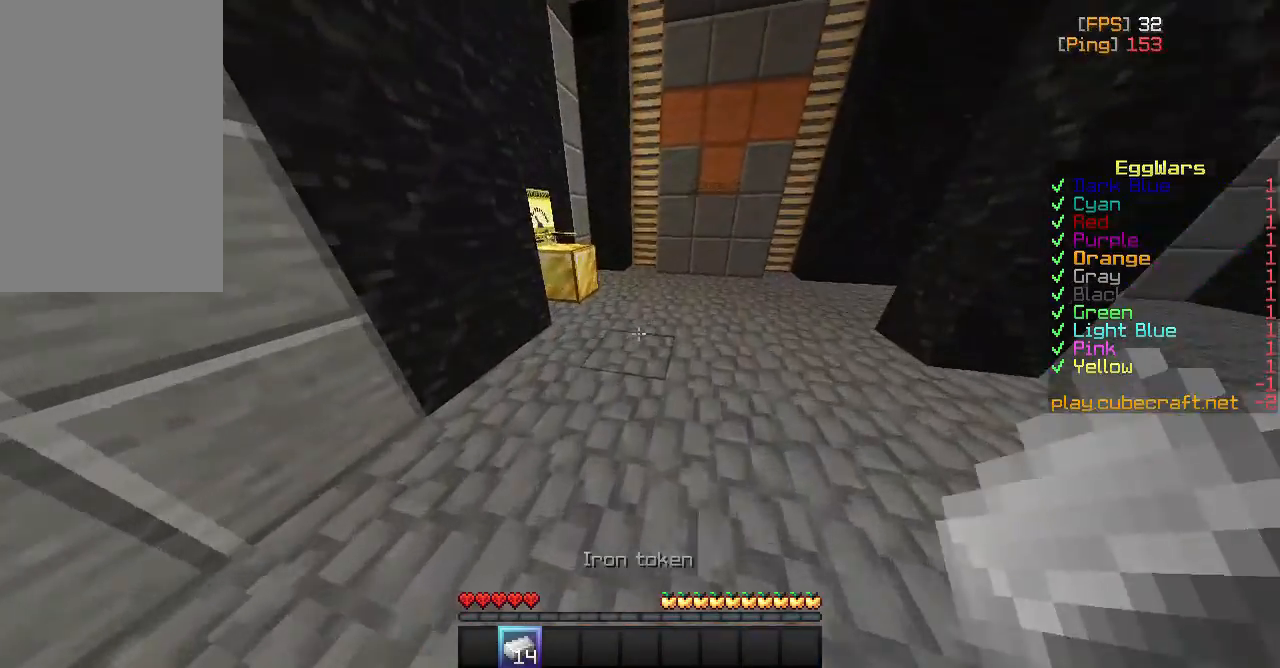
{"keys": ["a", "w"], "mouse": [], "events": [[33, "space", "down"], [117, "w", "up"], [183, "w", "down"], [250, "space", "up"], [467, "a", "down"]]}
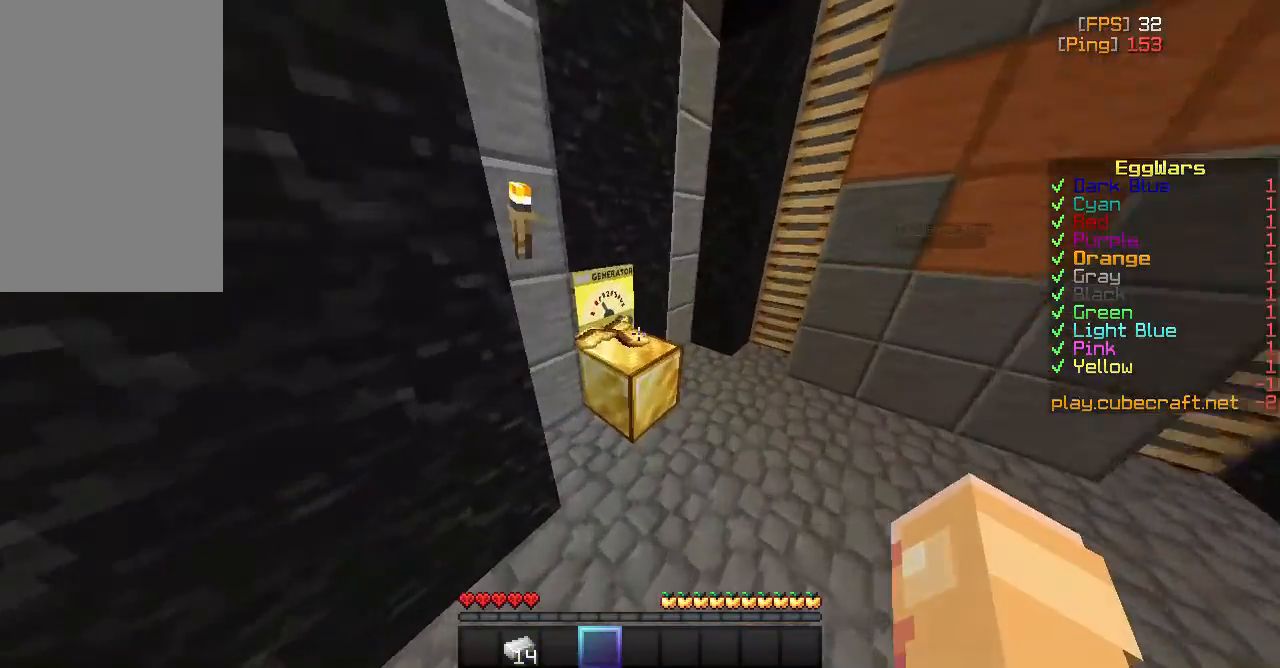
{"keys": ["a", "w"], "mouse": [], "events": [[117, "a", "up"], [300, "space", "down"], [367, "a", "down"], [450, "space", "up"]]}
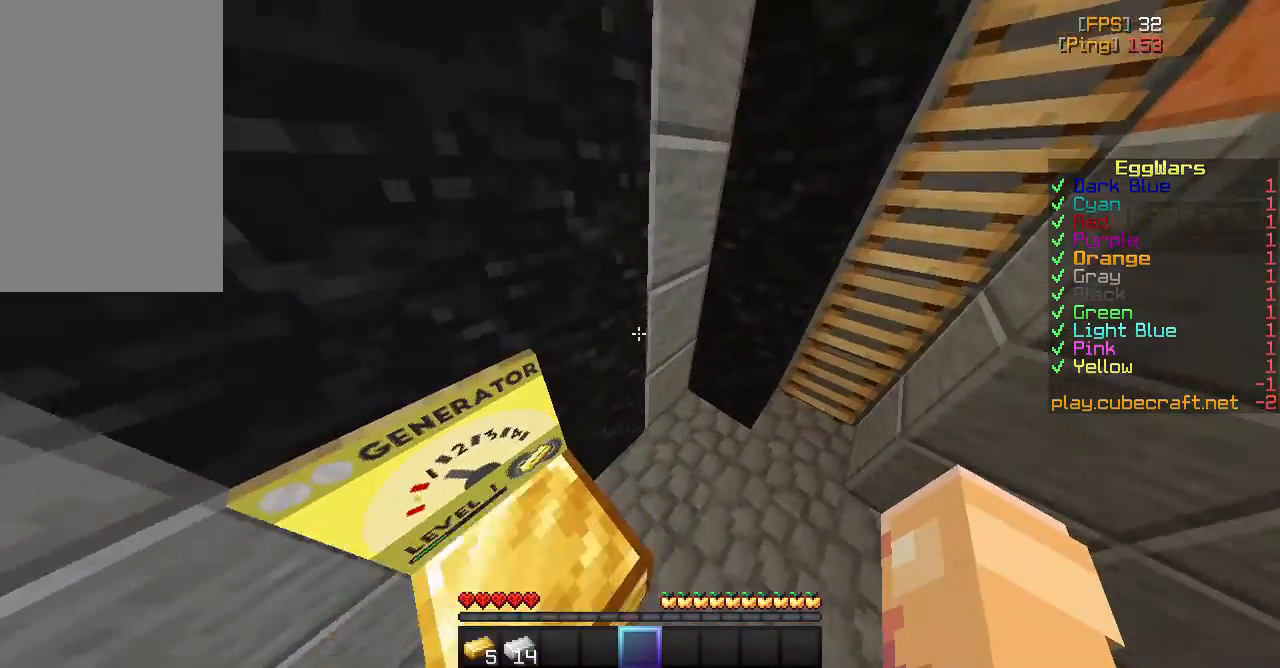
{"keys": ["w"], "mouse": [], "events": [[100, "w", "up"], [333, "a", "up"], [367, "w", "down"]]}
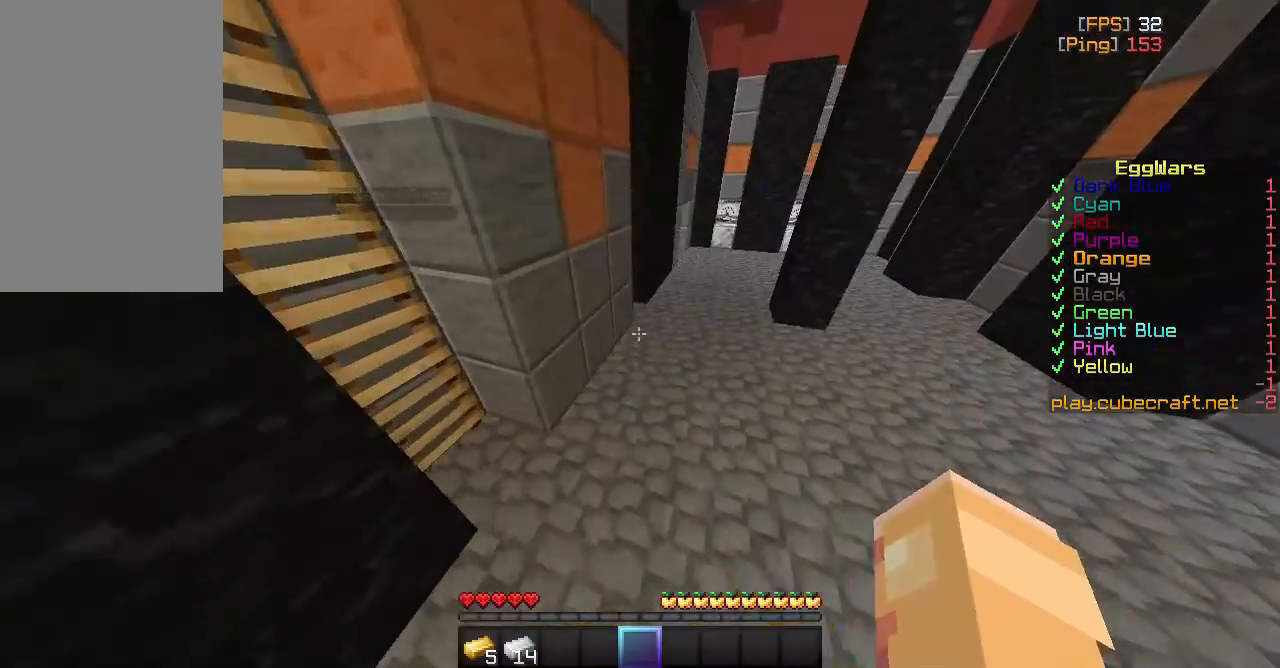
{"keys": ["space", "w"], "mouse": [], "events": [[267, "space", "down"]]}
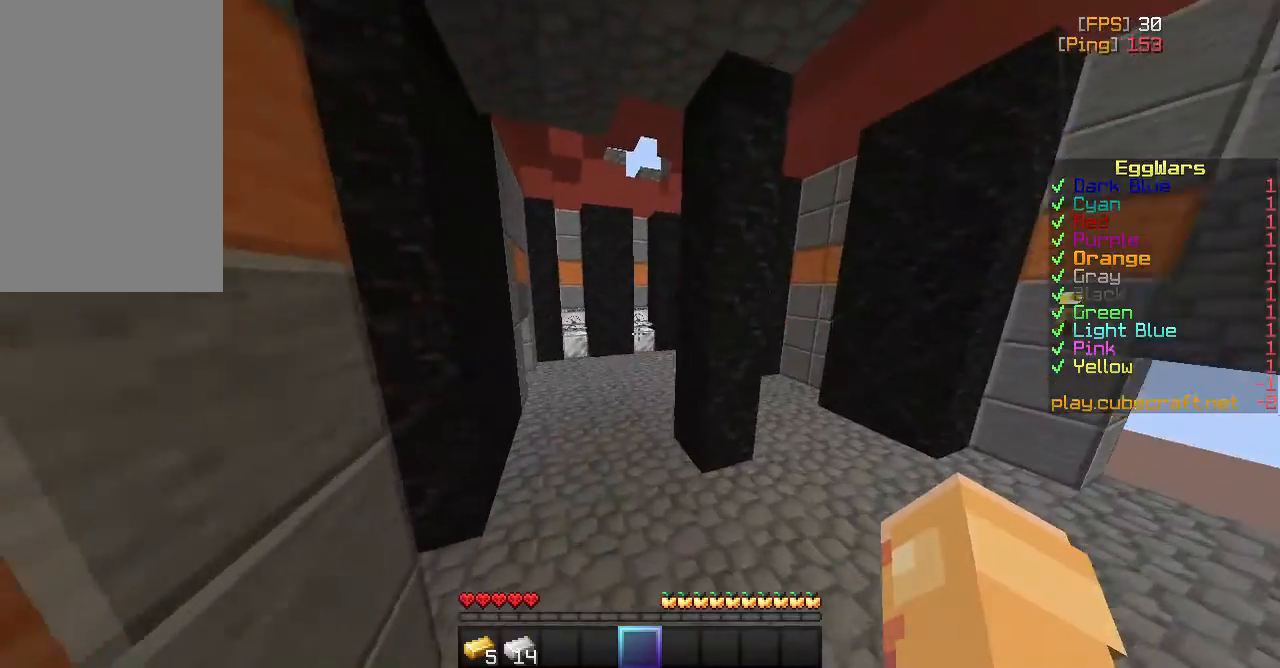
{"keys": ["space", "w"], "mouse": [], "events": [[33, "a", "down"], [117, "w", "up"], [133, "a", "up"], [167, "w", "down"]]}
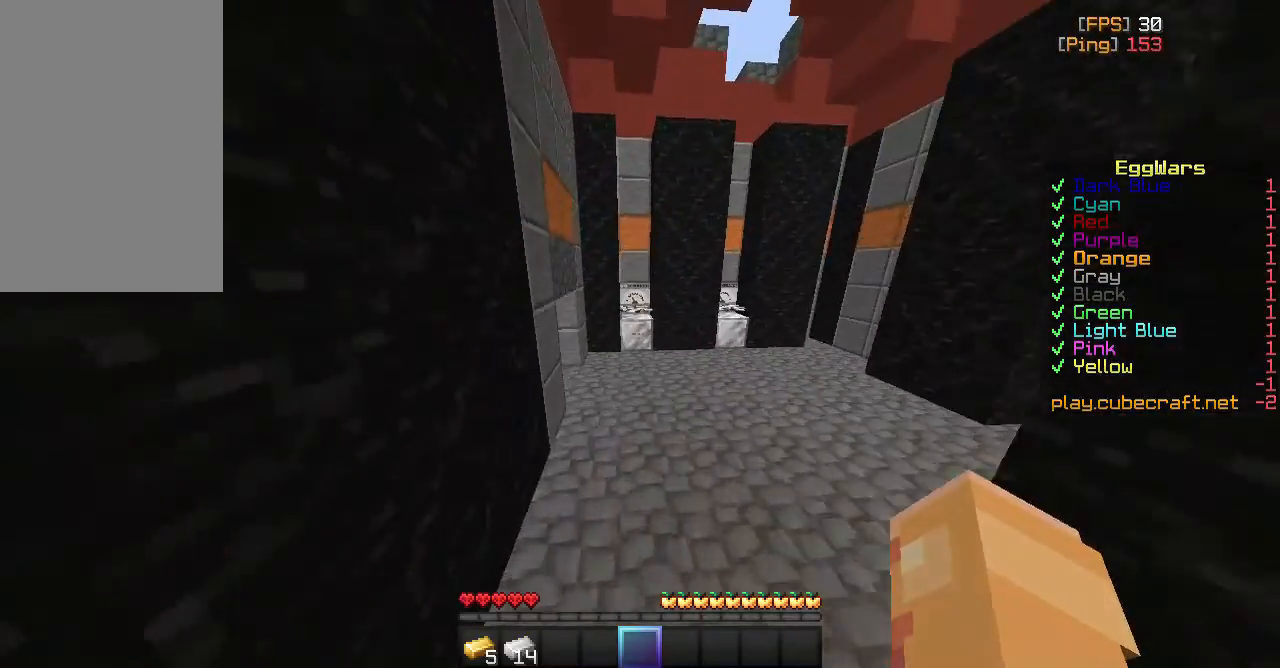
{"keys": ["space", "w"], "mouse": [], "events": []}
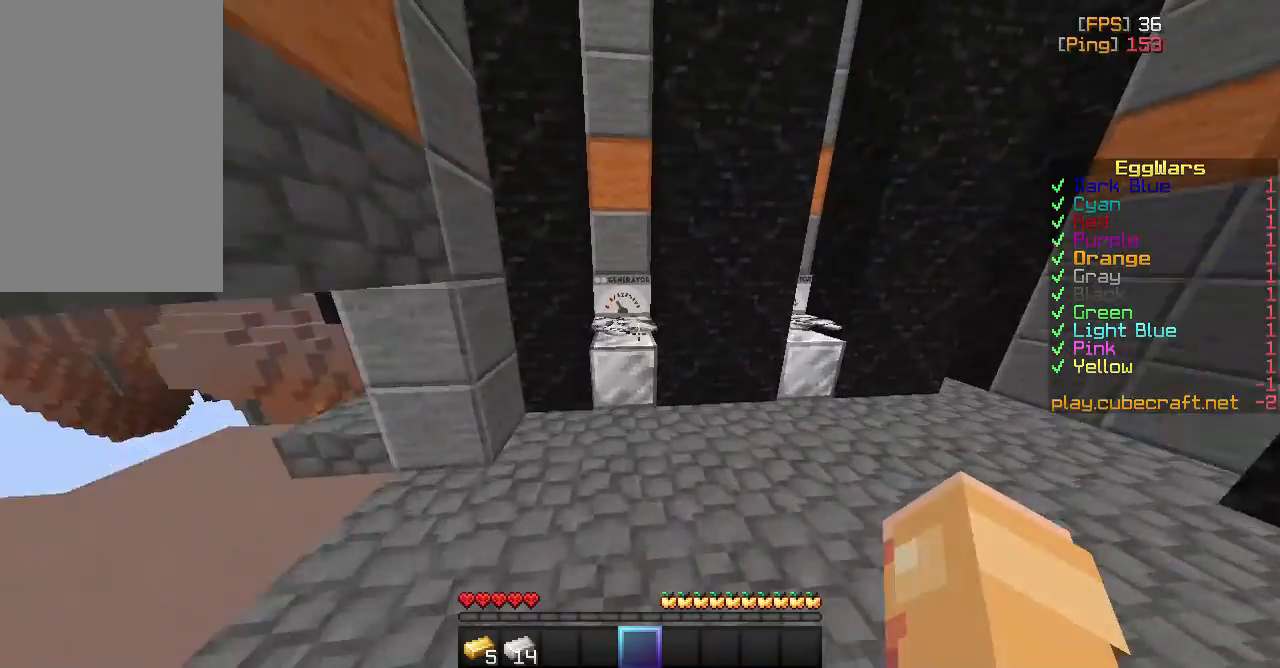
{"keys": ["a", "w"], "mouse": [], "events": [[133, "a", "down"], [183, "space", "up"]]}
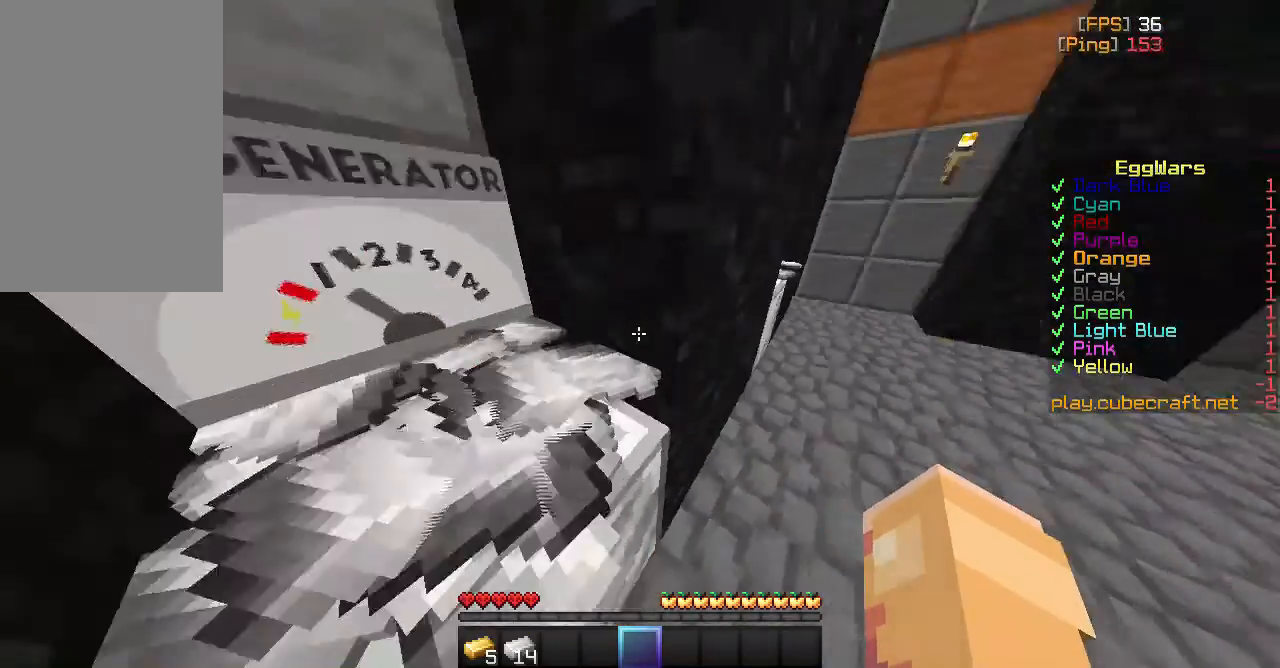
{"keys": ["w"], "mouse": [], "events": [[183, "a", "up"]]}
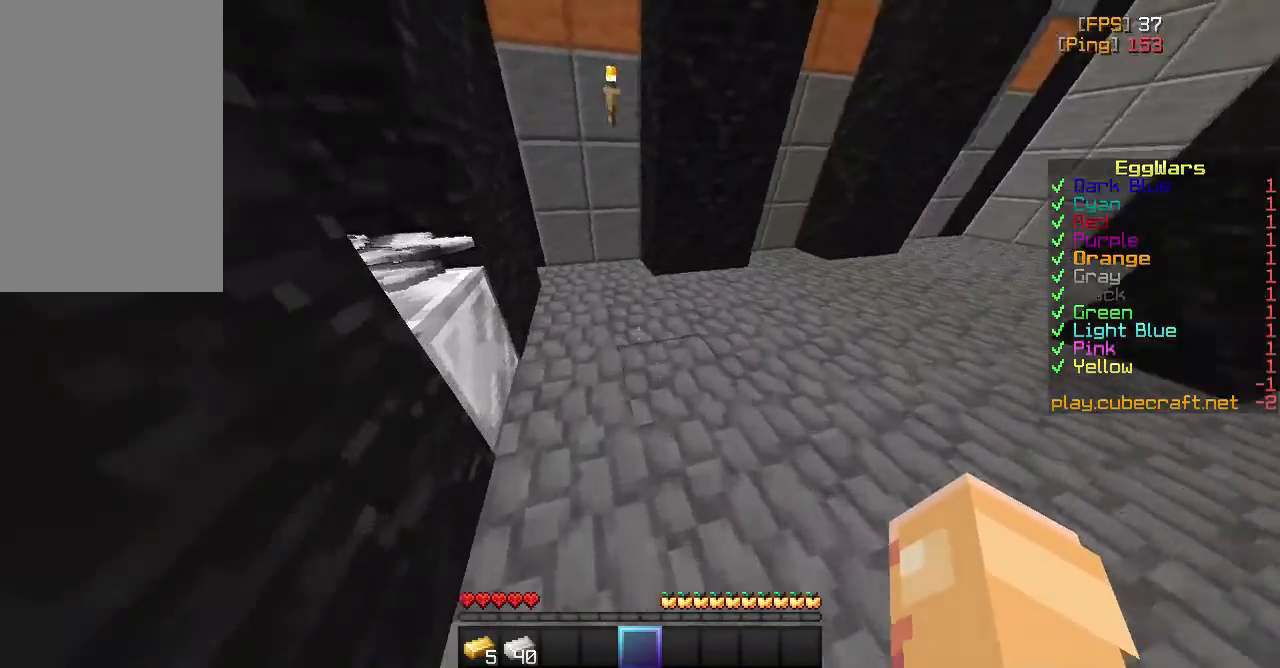
{"keys": ["w"], "mouse": [], "events": []}
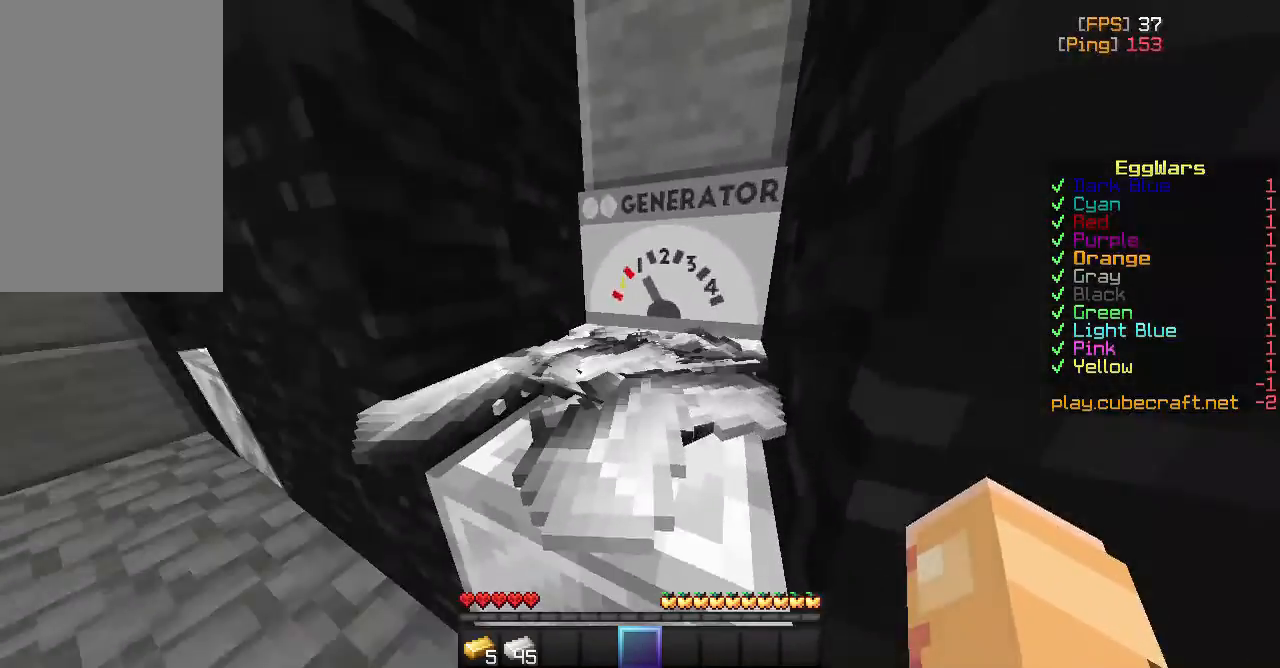
{"keys": ["w"], "mouse": [], "events": []}
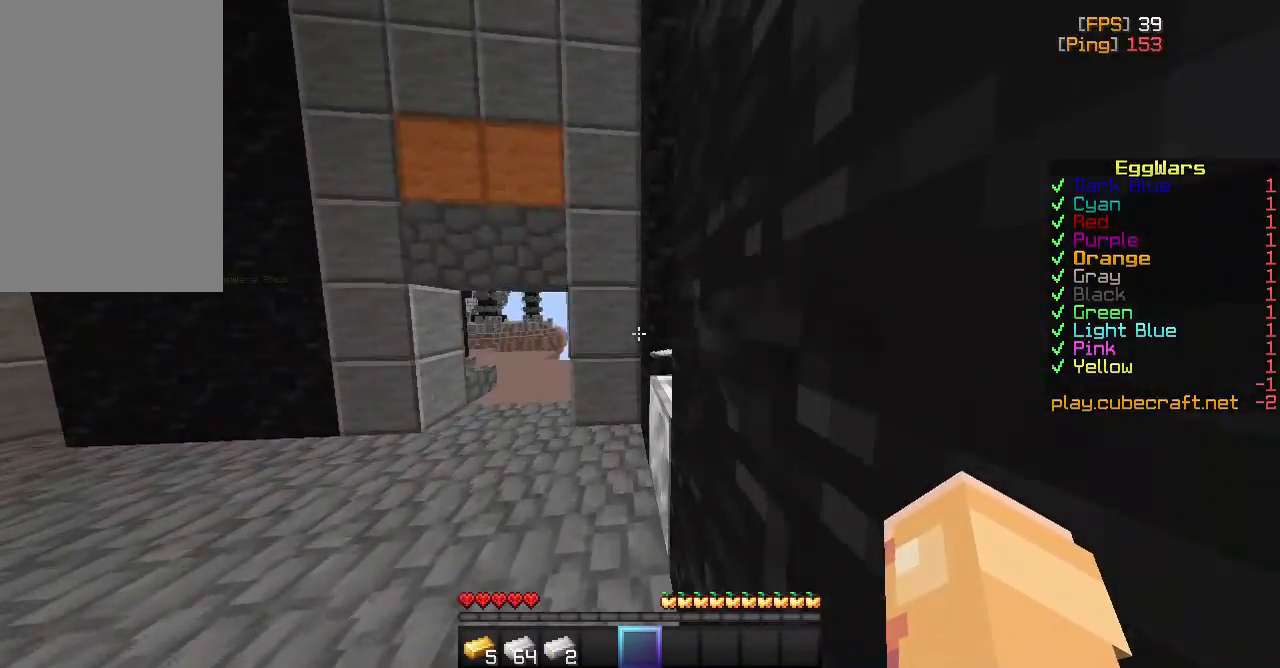
{"keys": ["w"], "mouse": [], "events": []}
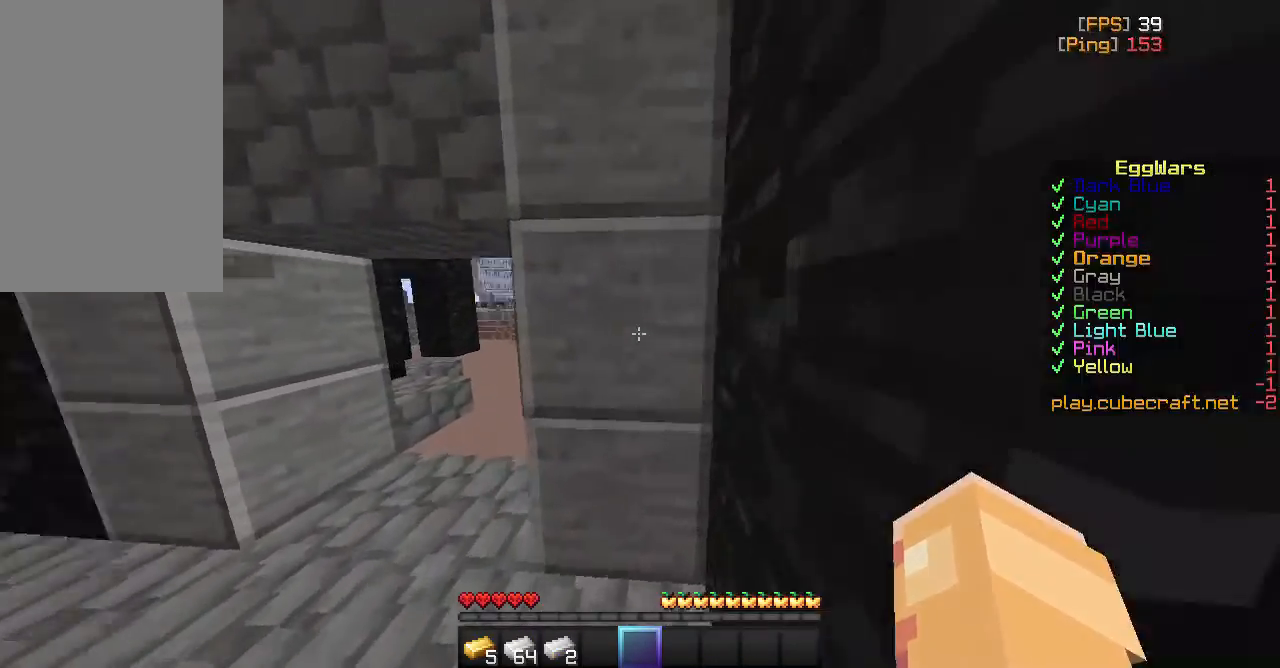
{"keys": ["w"], "mouse": [], "events": [[50, "a", "down"], [300, "a", "up"]]}
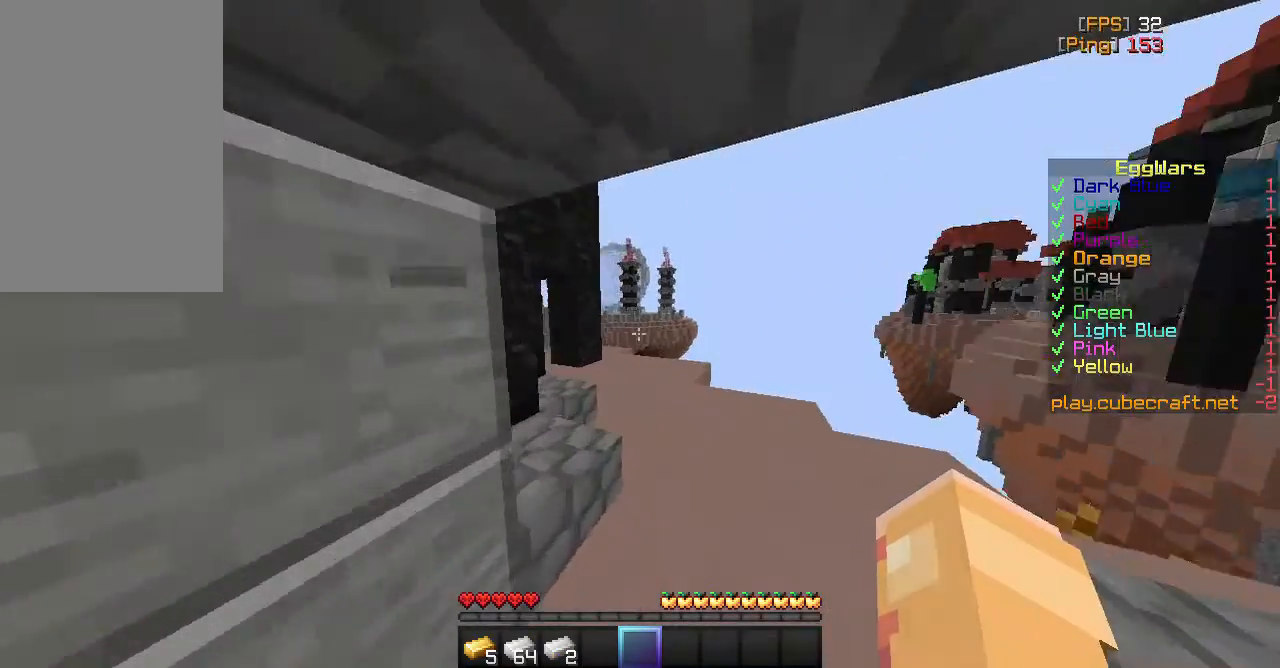
{"keys": ["space", "w"], "mouse": [], "events": [[233, "space", "down"]]}
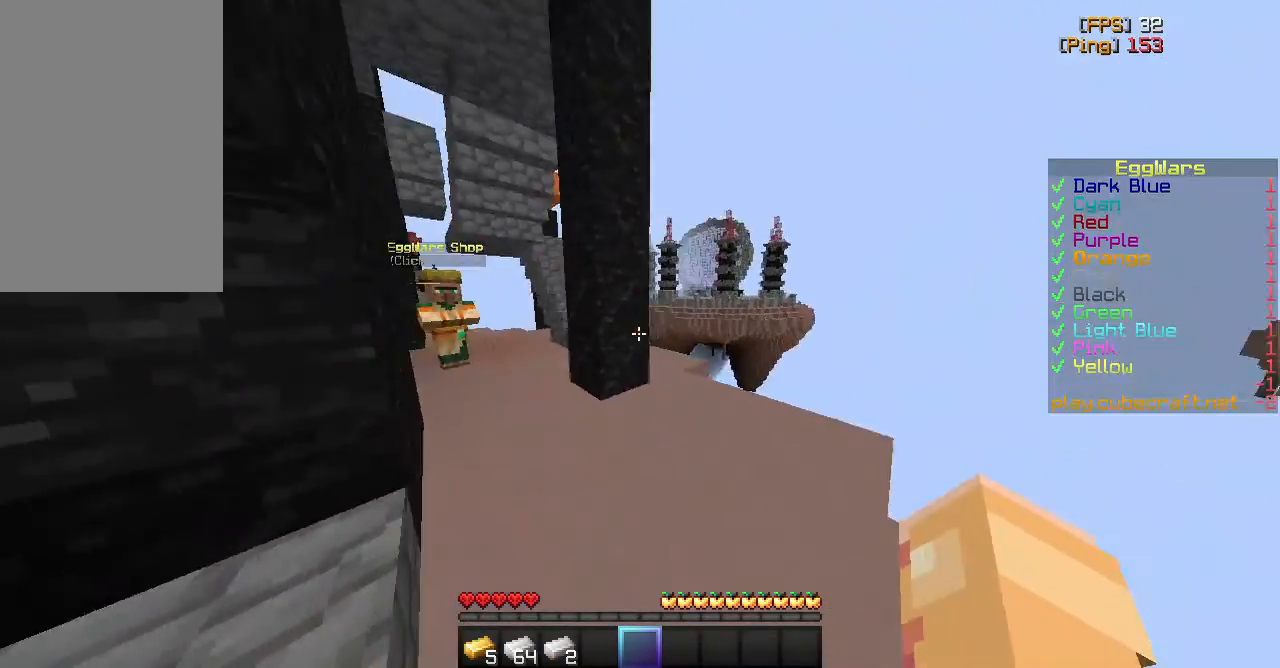
{"keys": [], "mouse": [], "events": [[67, "w", "up"], [117, "space", "up"]]}